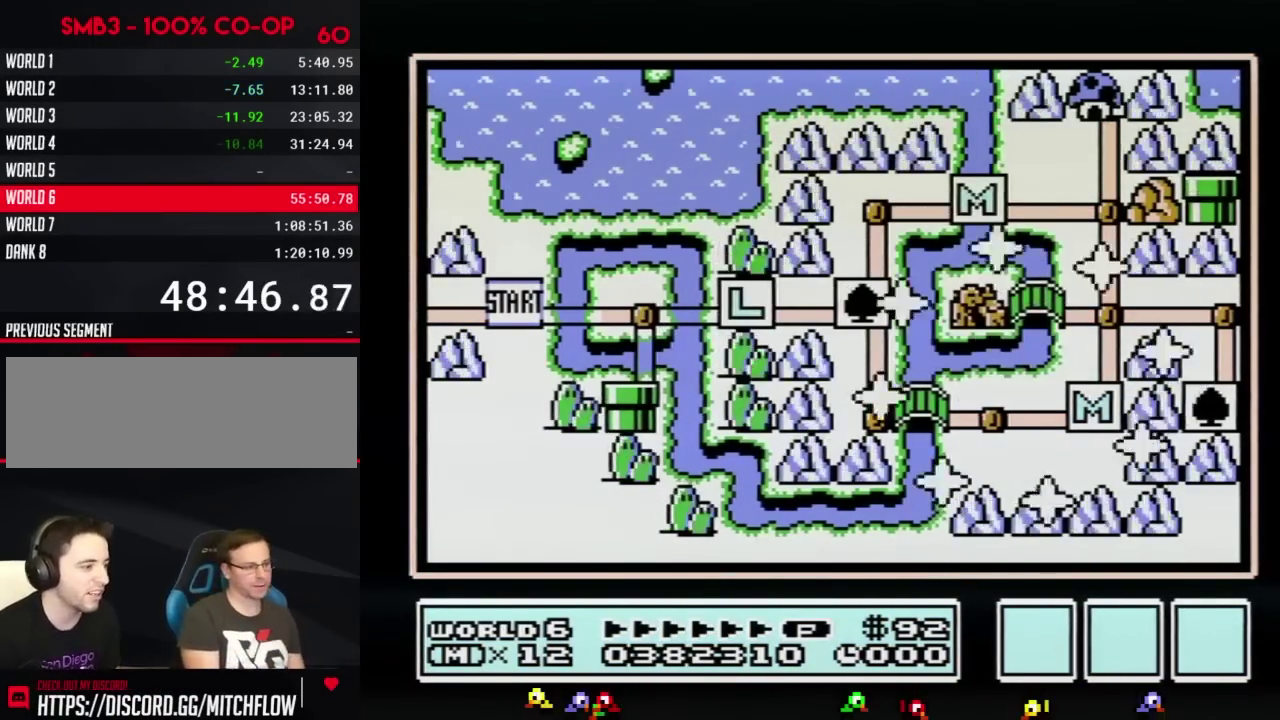
Gameplay with a controller (Nintendo layout); each line is a JSON object with the inputs held at the frame after it. "events" lists button and stick changes between this image and that frame as [ms after this image, input, new state], when the widget could be followed in between. Not read: L3 R3.
{"buttons": ["DPAD_UP"], "events": [[351, "DPAD_UP", "down"]]}
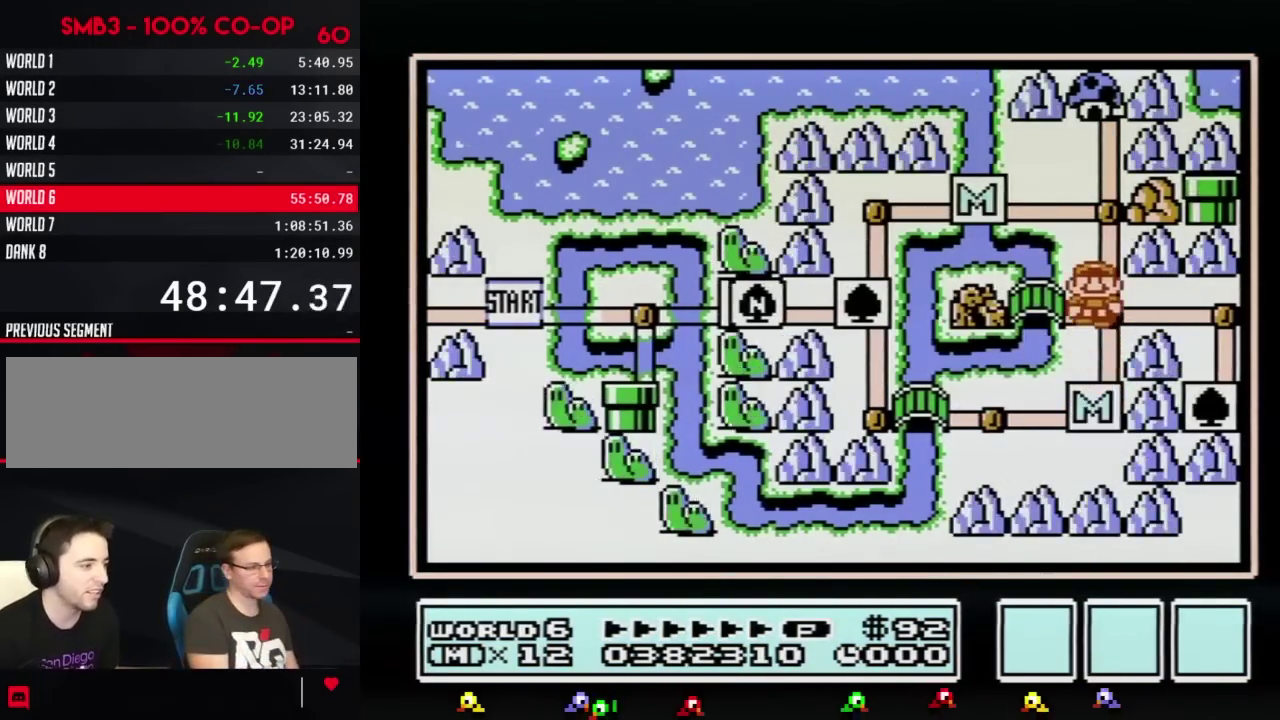
{"buttons": ["DPAD_RIGHT"], "events": [[17, "DPAD_UP", "up"], [100, "DPAD_RIGHT", "down"]]}
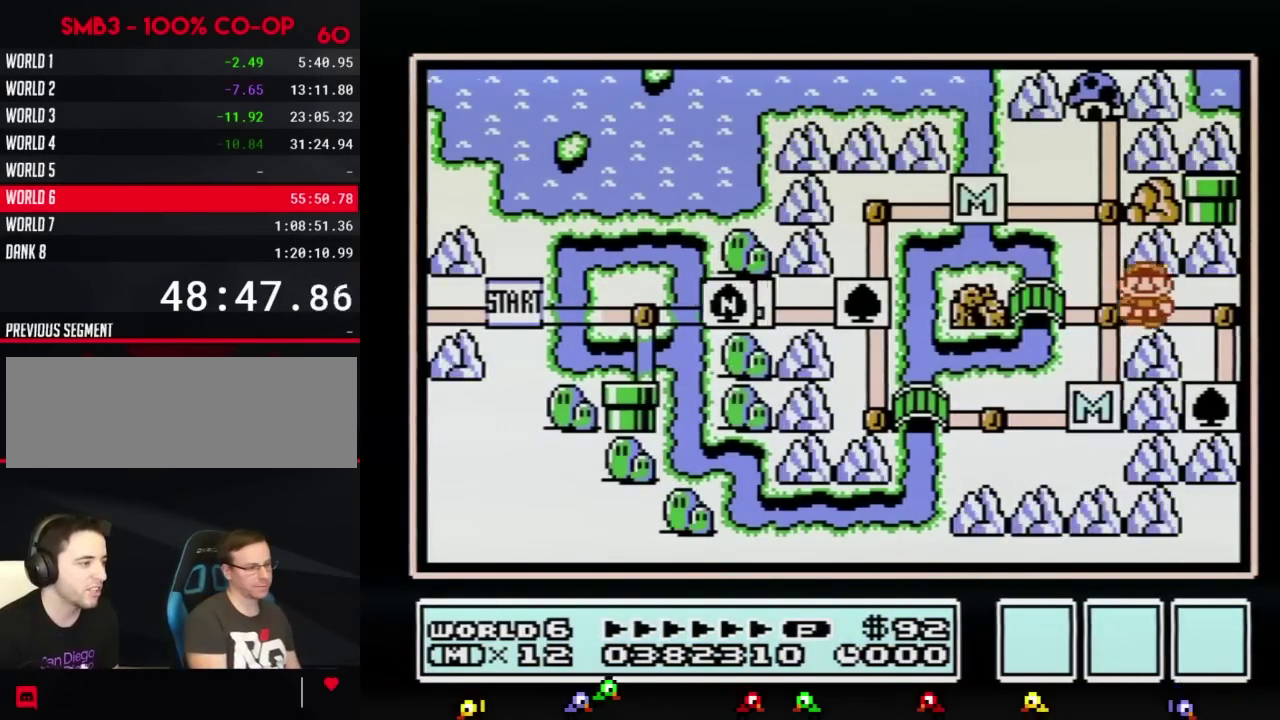
{"buttons": ["DPAD_DOWN"], "events": [[267, "DPAD_DOWN", "down"], [284, "DPAD_RIGHT", "up"]]}
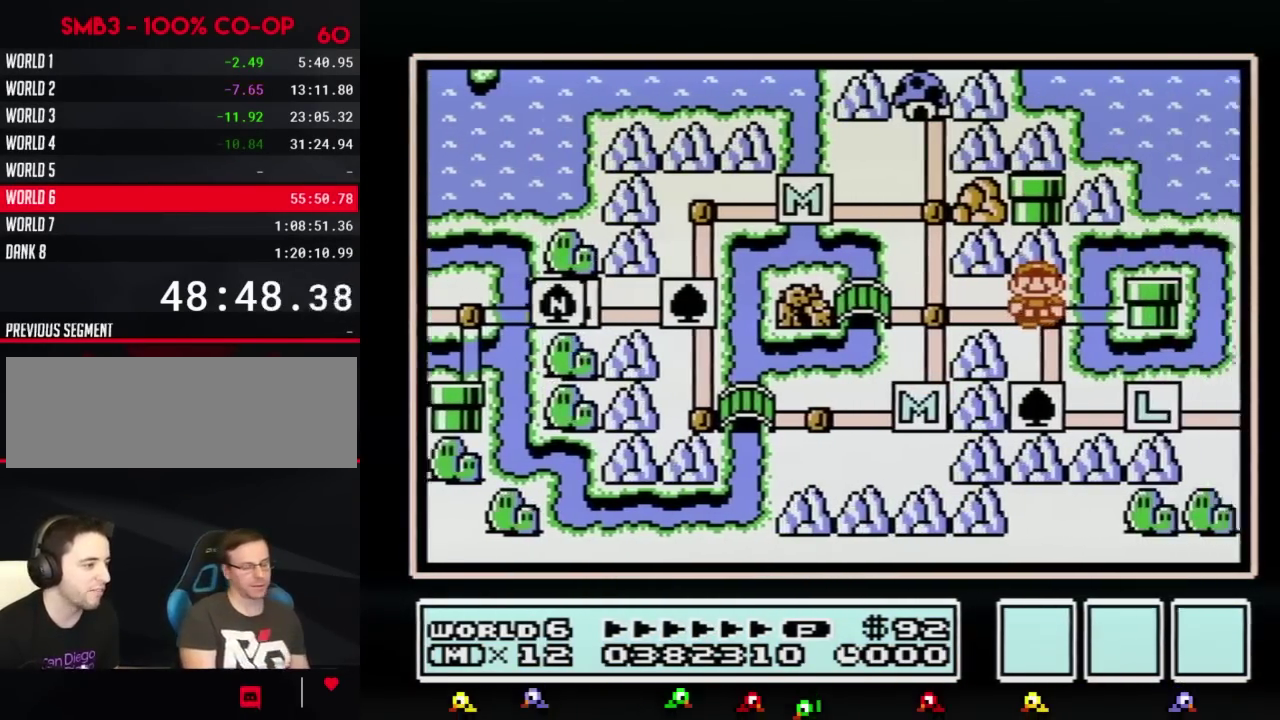
{"buttons": ["DPAD_DOWN"], "events": []}
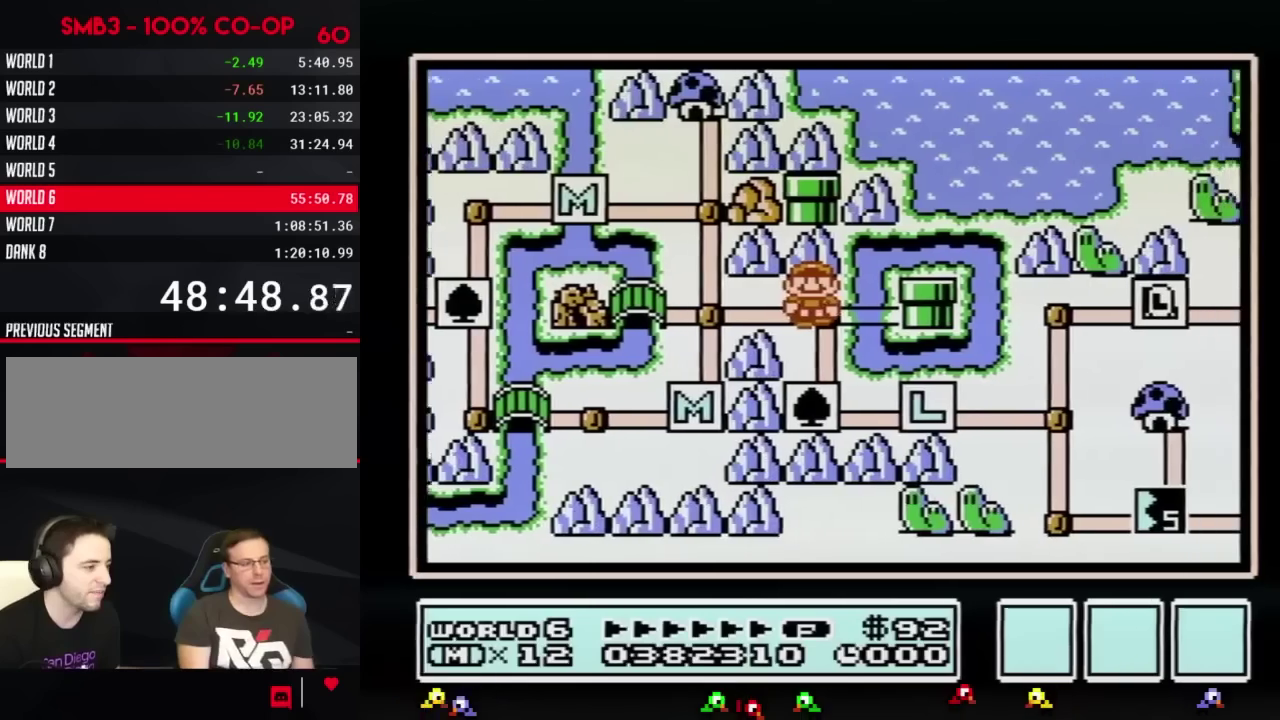
{"buttons": ["DPAD_RIGHT"], "events": [[501, "DPAD_DOWN", "up"], [501, "DPAD_RIGHT", "down"]]}
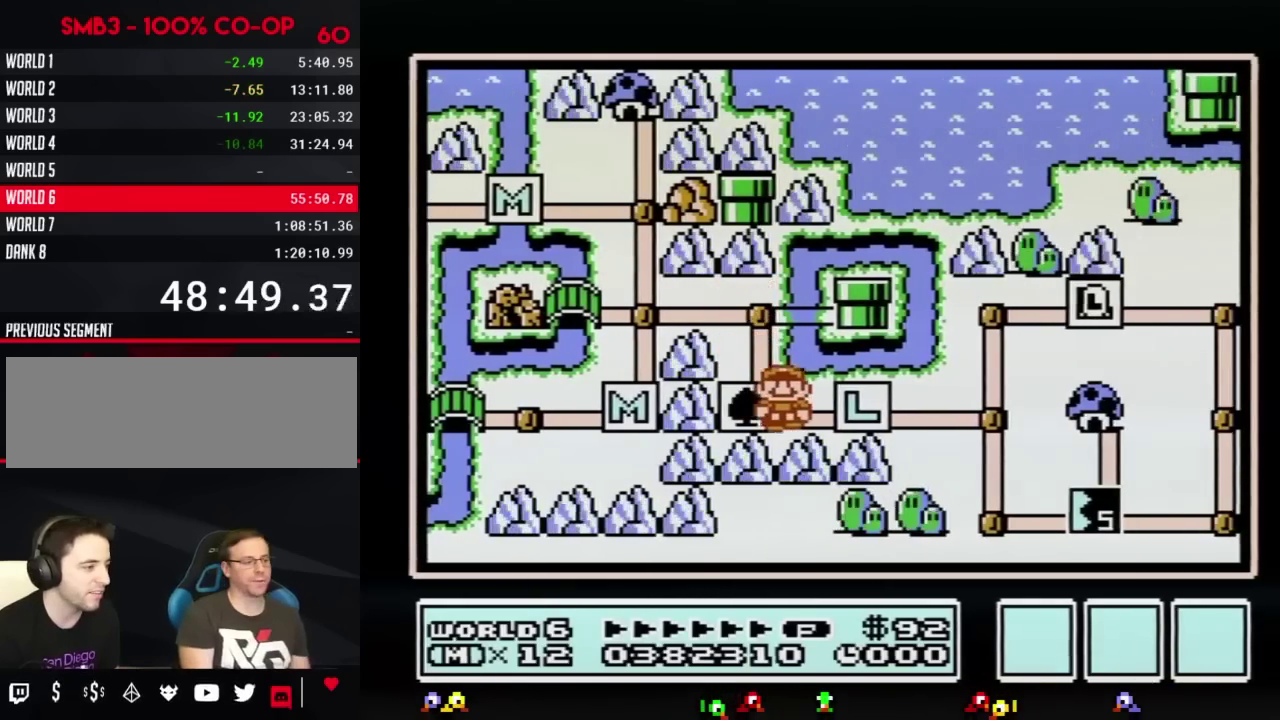
{"buttons": ["DPAD_DOWN"], "events": [[467, "DPAD_DOWN", "down"], [467, "DPAD_RIGHT", "up"]]}
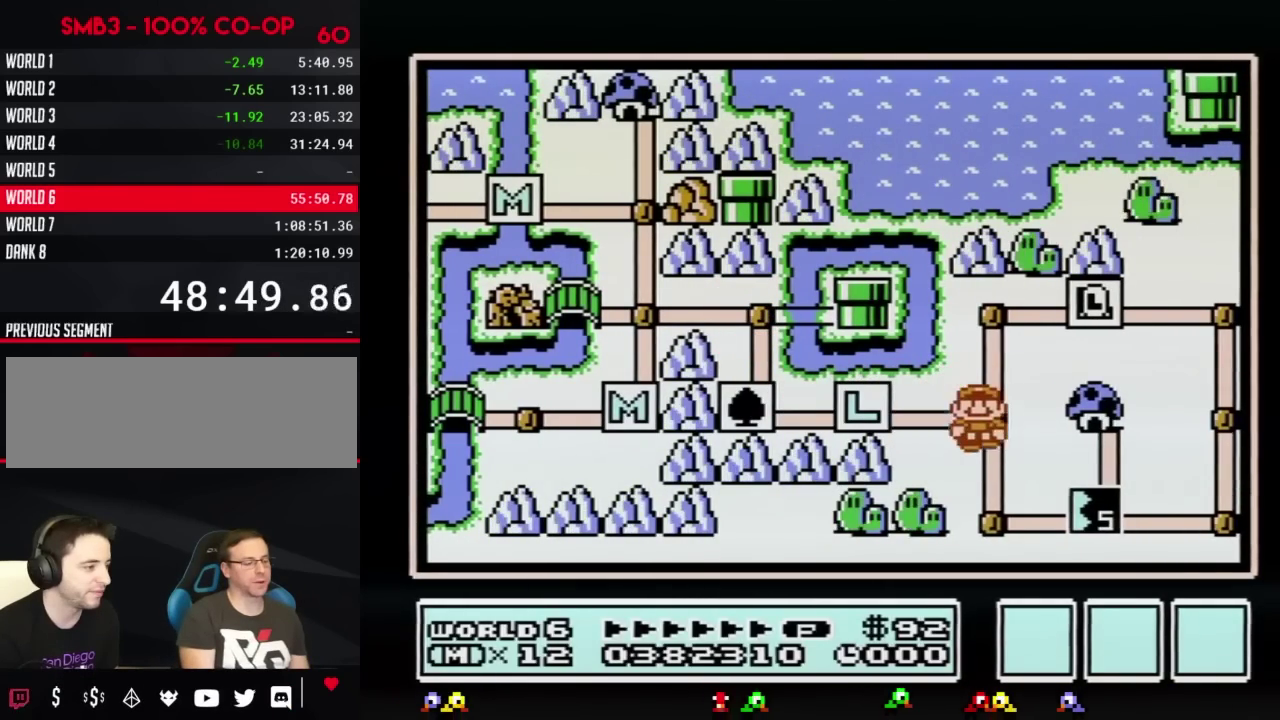
{"buttons": ["DPAD_RIGHT"], "events": [[217, "DPAD_DOWN", "up"], [217, "DPAD_RIGHT", "down"]]}
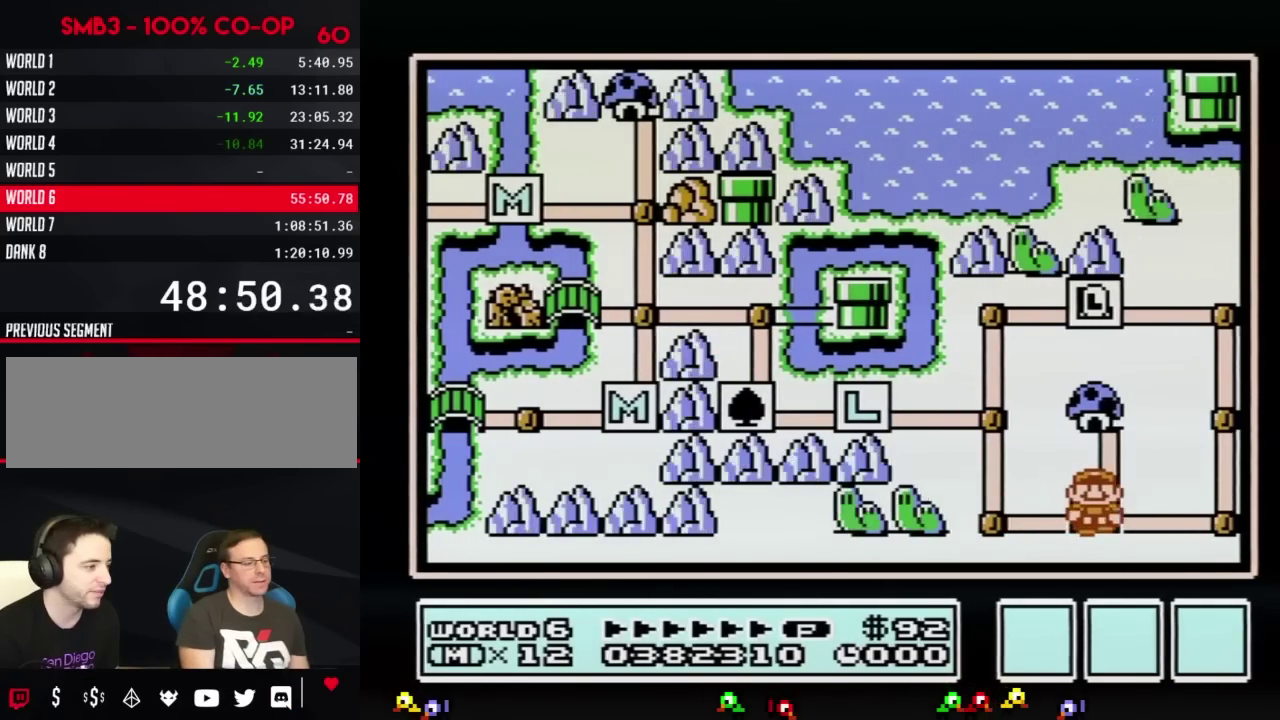
{"buttons": ["DPAD_RIGHT"], "events": [[100, "DPAD_RIGHT", "up"], [500, "DPAD_RIGHT", "down"]]}
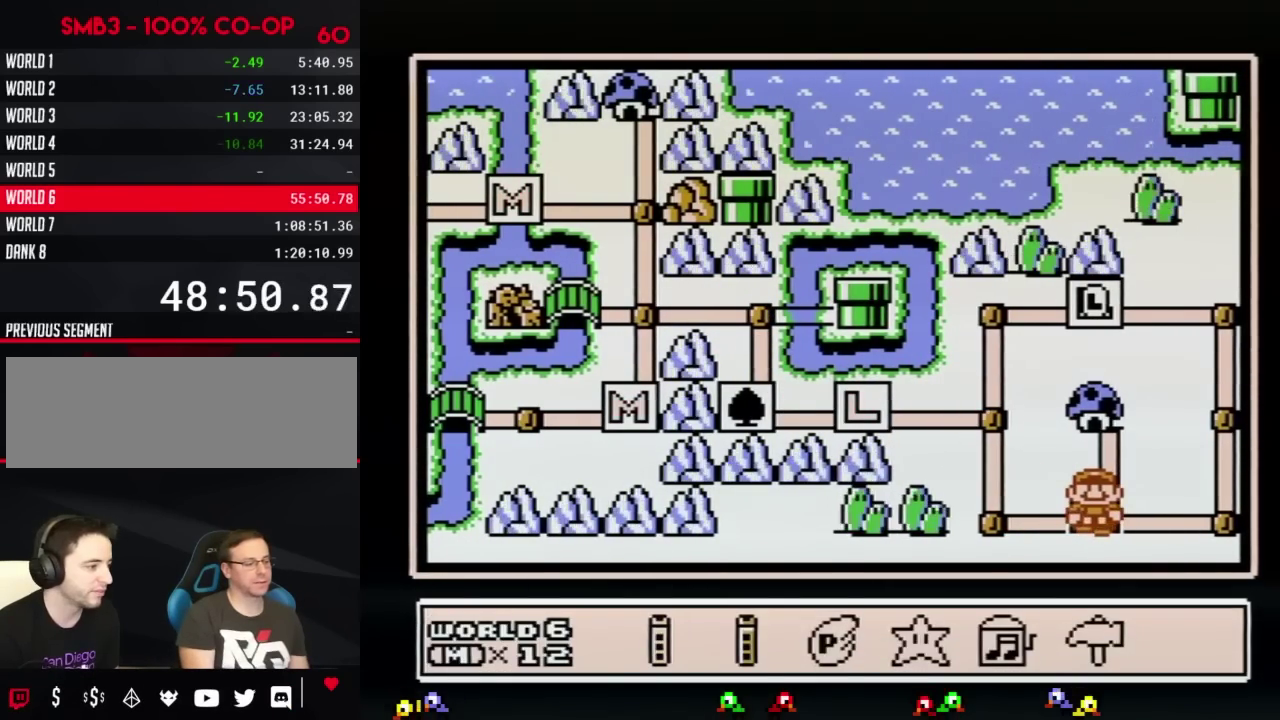
{"buttons": [], "events": [[101, "DPAD_RIGHT", "up"], [201, "DPAD_RIGHT", "down"], [267, "DPAD_RIGHT", "up"], [367, "DPAD_RIGHT", "down"], [417, "DPAD_RIGHT", "up"]]}
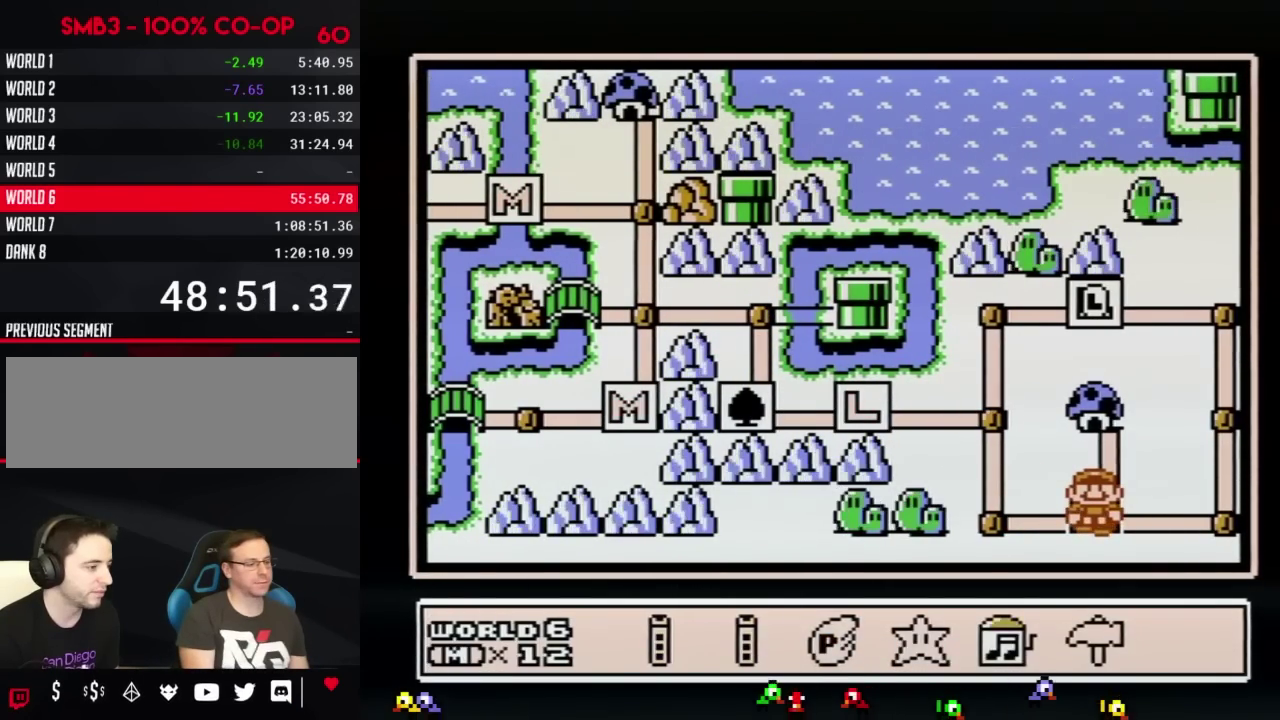
{"buttons": [], "events": [[17, "DPAD_RIGHT", "down"], [150, "DPAD_RIGHT", "up"], [183, "A", "down"], [233, "A", "up"]]}
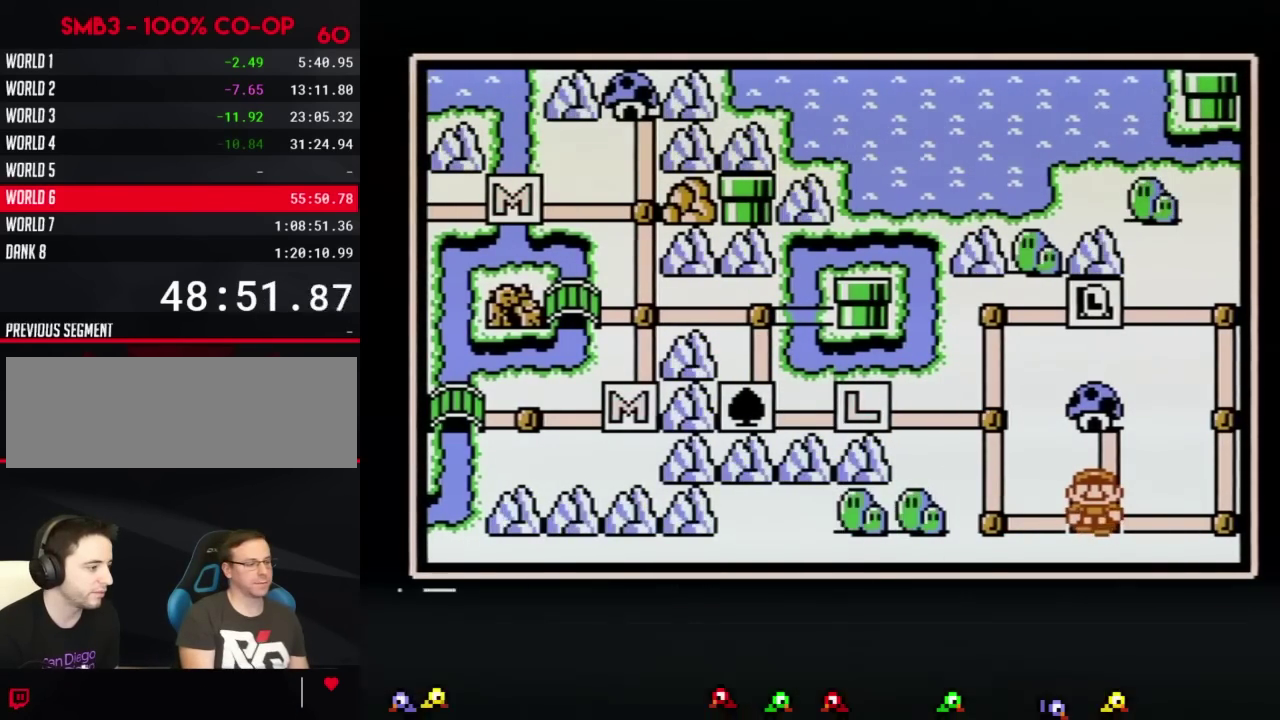
{"buttons": [], "events": [[367, "DPAD_RIGHT", "down"], [418, "DPAD_RIGHT", "up"]]}
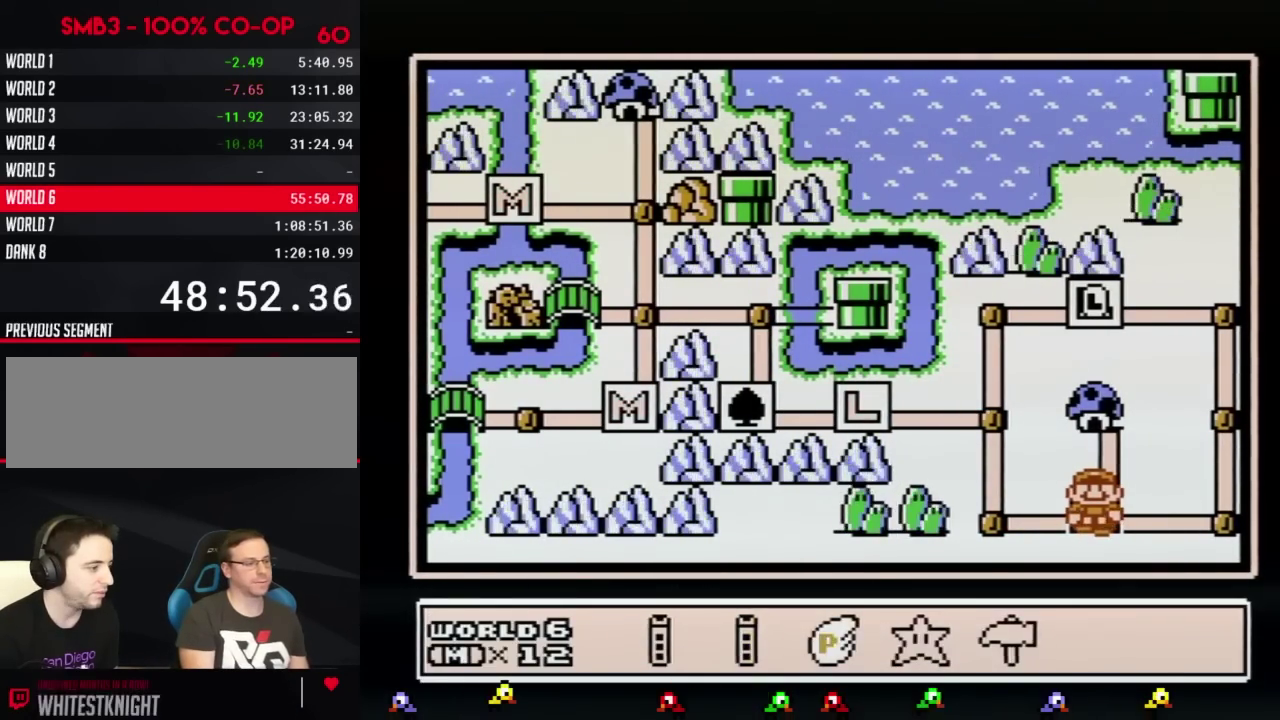
{"buttons": [], "events": [[17, "DPAD_RIGHT", "down"], [83, "DPAD_RIGHT", "up"], [150, "A", "down"], [200, "A", "up"], [267, "A", "down"], [334, "A", "up"], [434, "A", "down"], [484, "A", "up"]]}
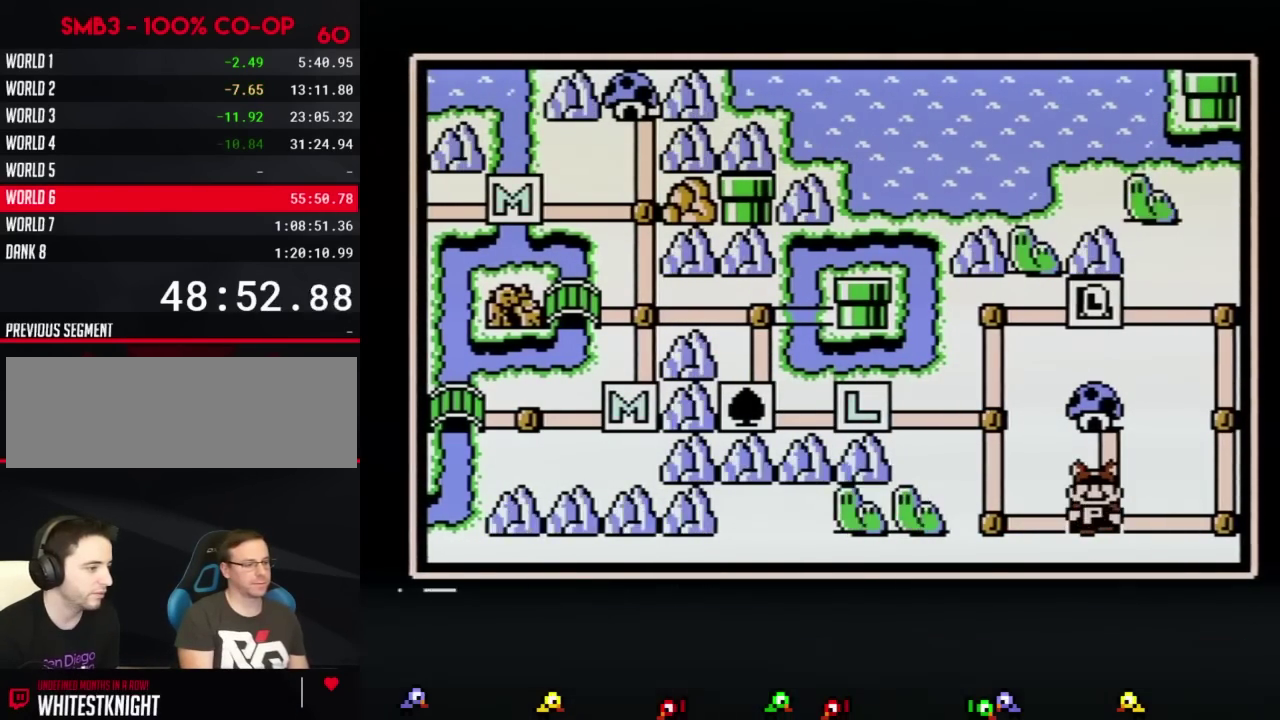
{"buttons": [], "events": [[50, "A", "down"], [117, "A", "up"]]}
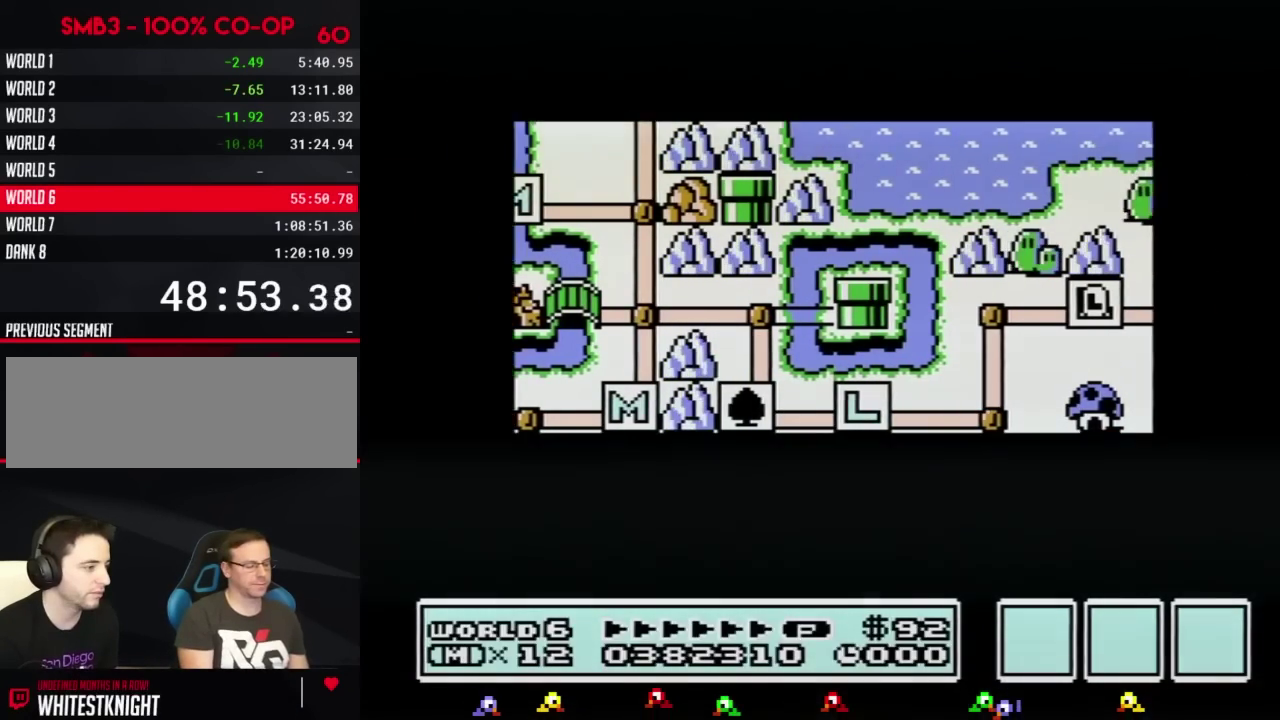
{"buttons": [], "events": []}
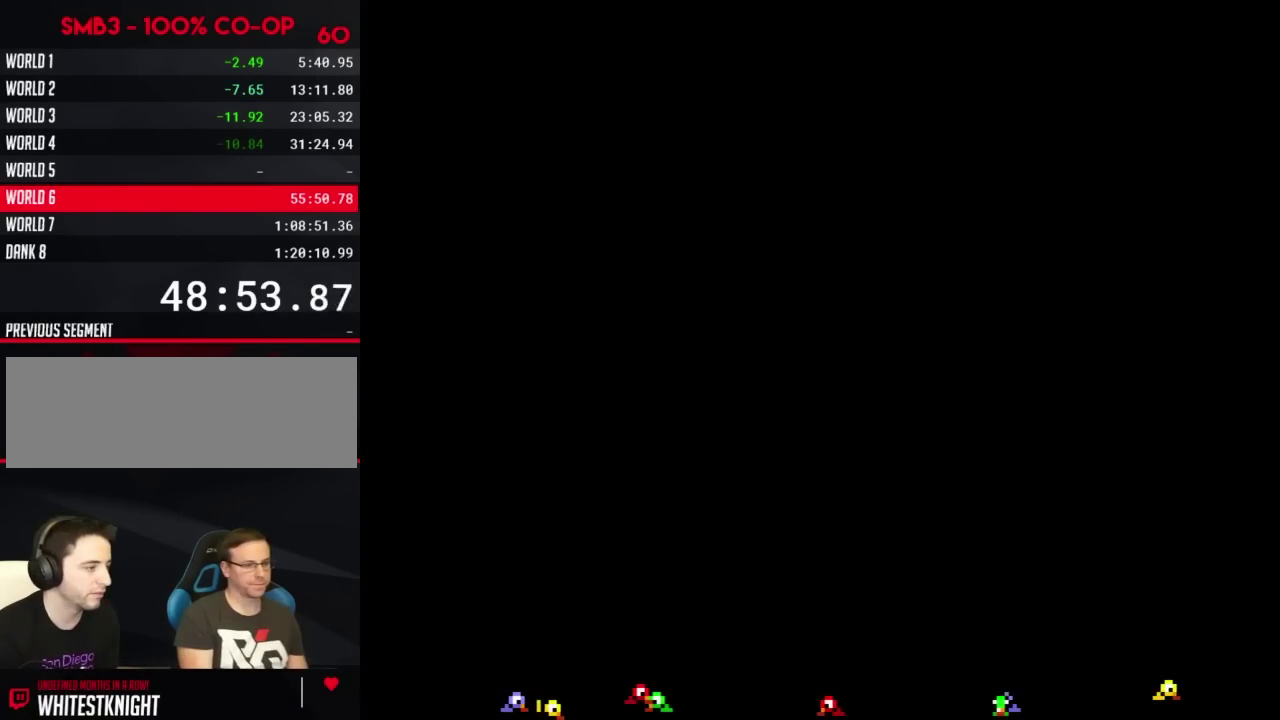
{"buttons": ["B", "DPAD_RIGHT"], "events": [[267, "B", "down"], [267, "DPAD_RIGHT", "down"]]}
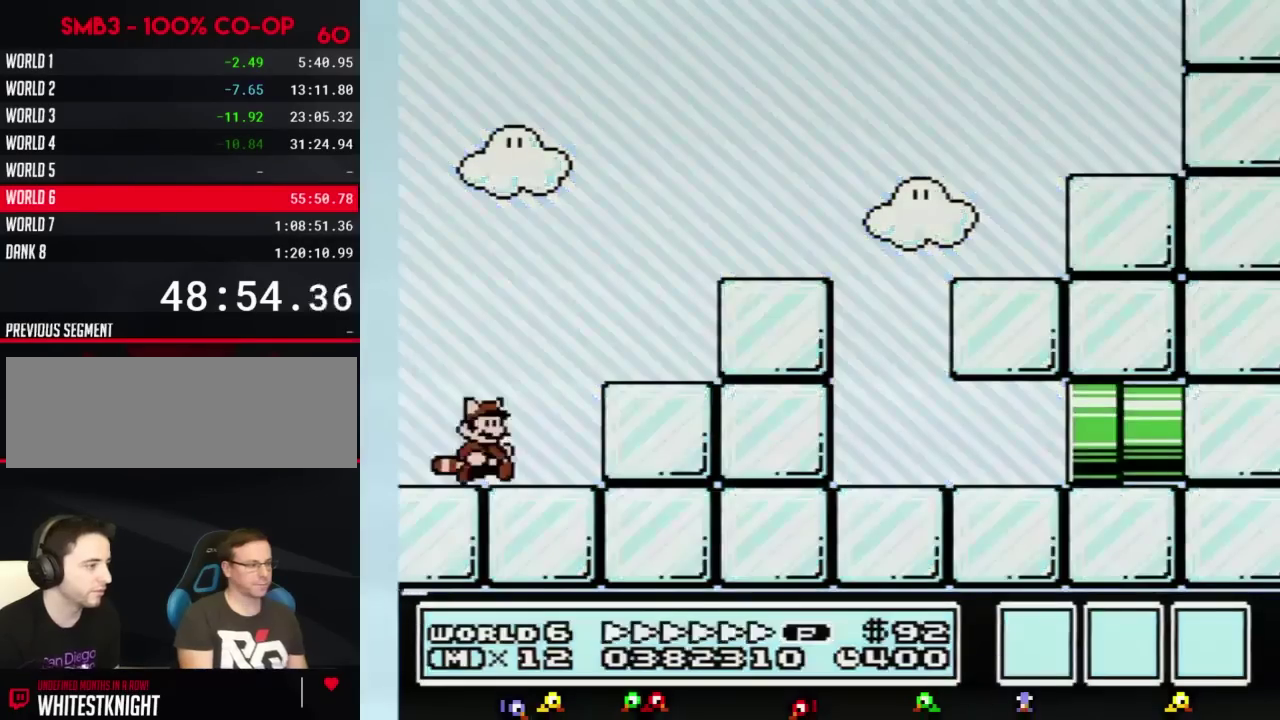
{"buttons": ["A", "B", "DPAD_RIGHT"], "events": [[384, "A", "down"]]}
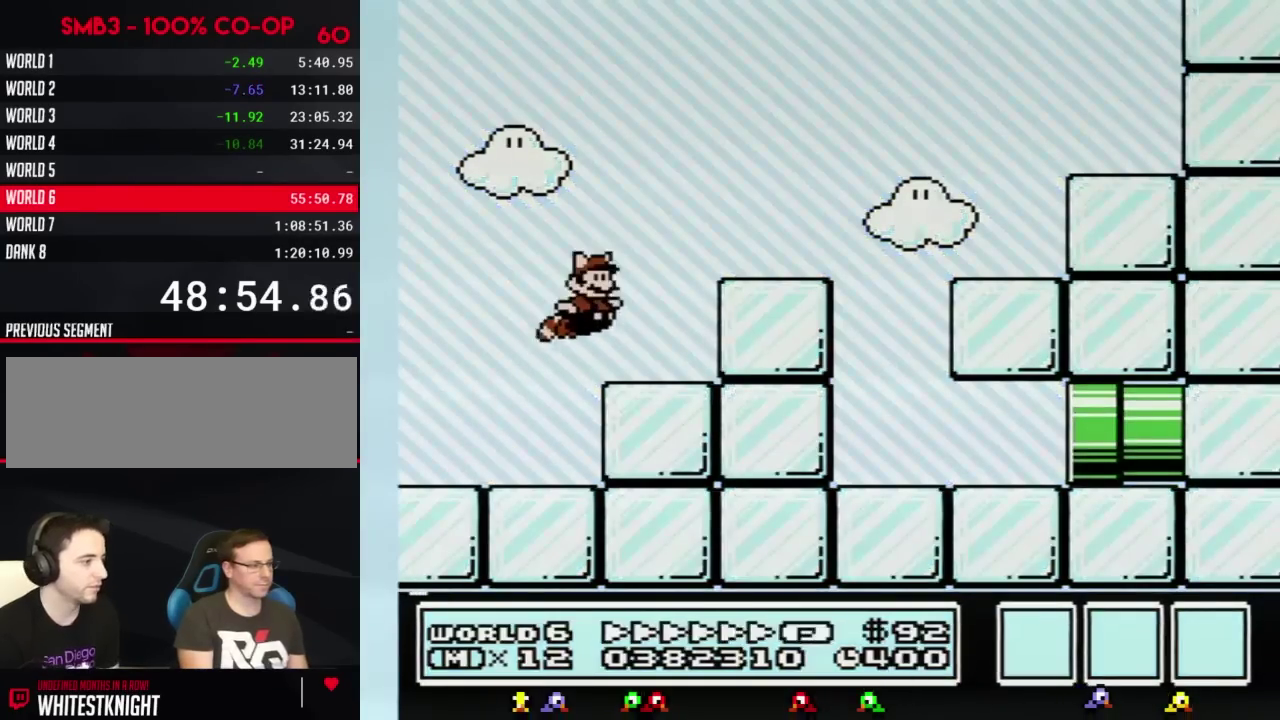
{"buttons": ["B", "DPAD_RIGHT"], "events": [[217, "A", "up"], [350, "A", "down"], [467, "A", "up"]]}
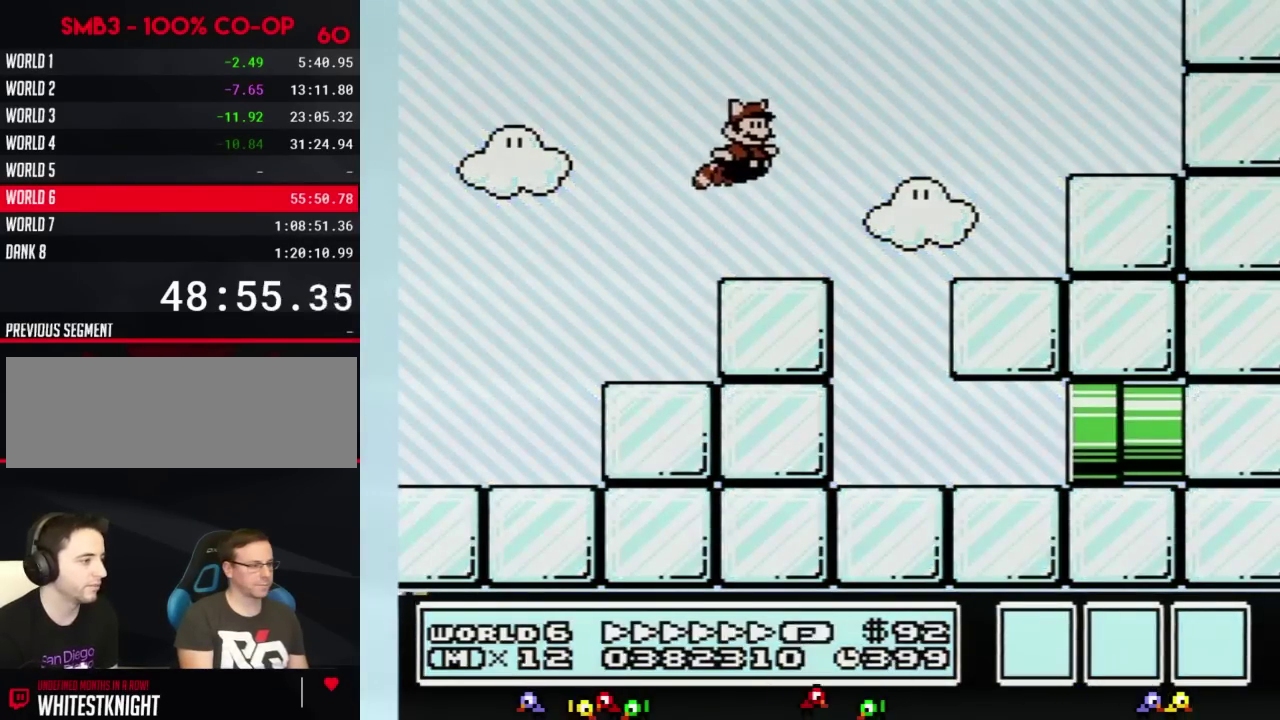
{"buttons": ["B", "DPAD_RIGHT"], "events": []}
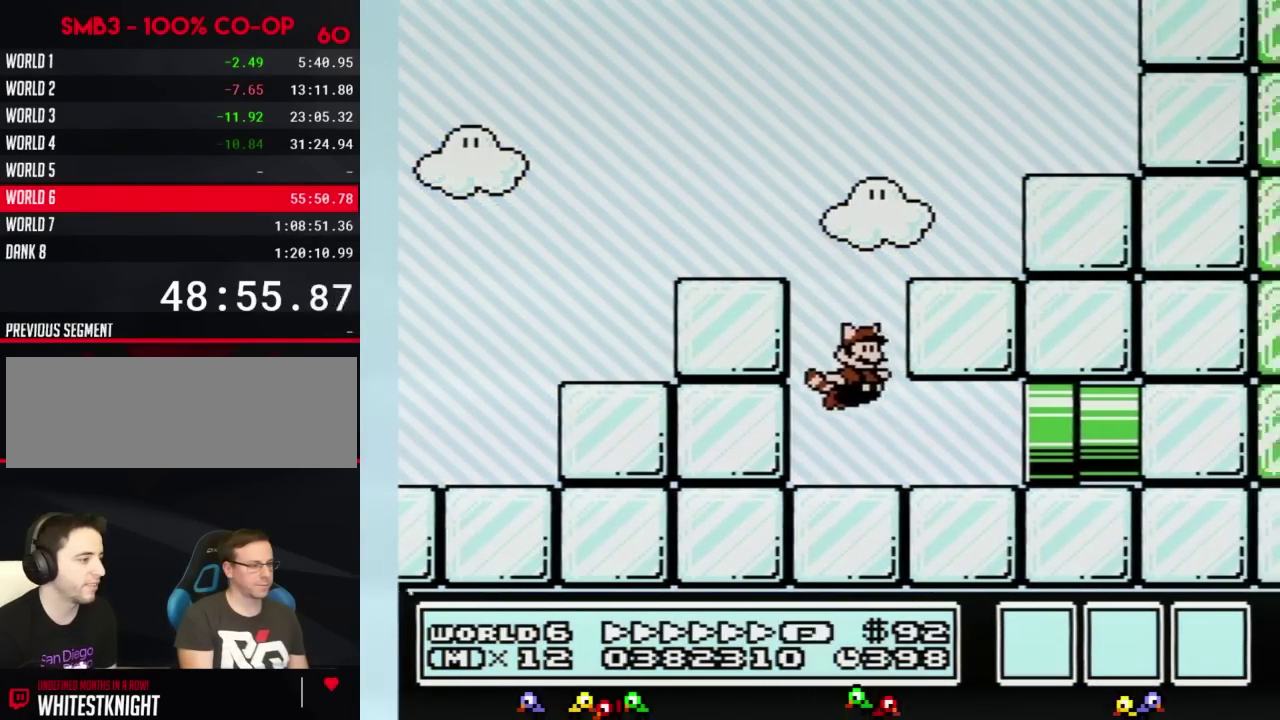
{"buttons": ["B", "DPAD_RIGHT"], "events": []}
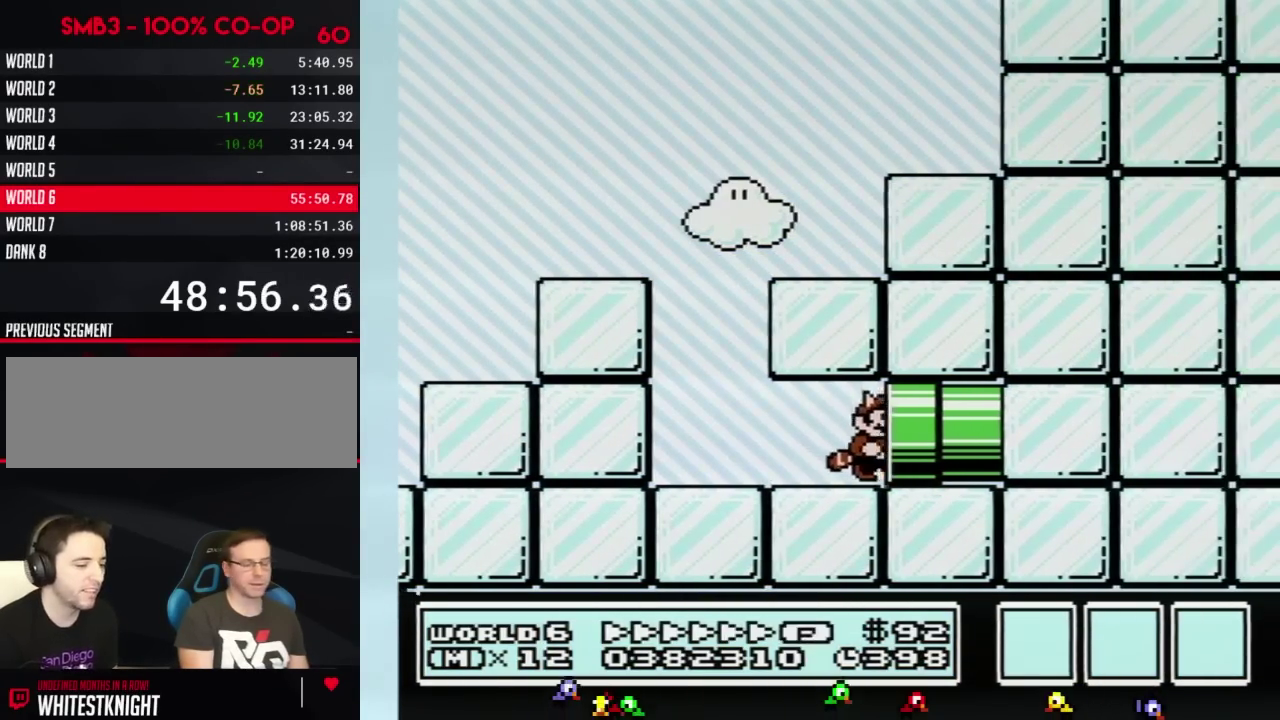
{"buttons": ["B"], "events": [[184, "DPAD_RIGHT", "up"]]}
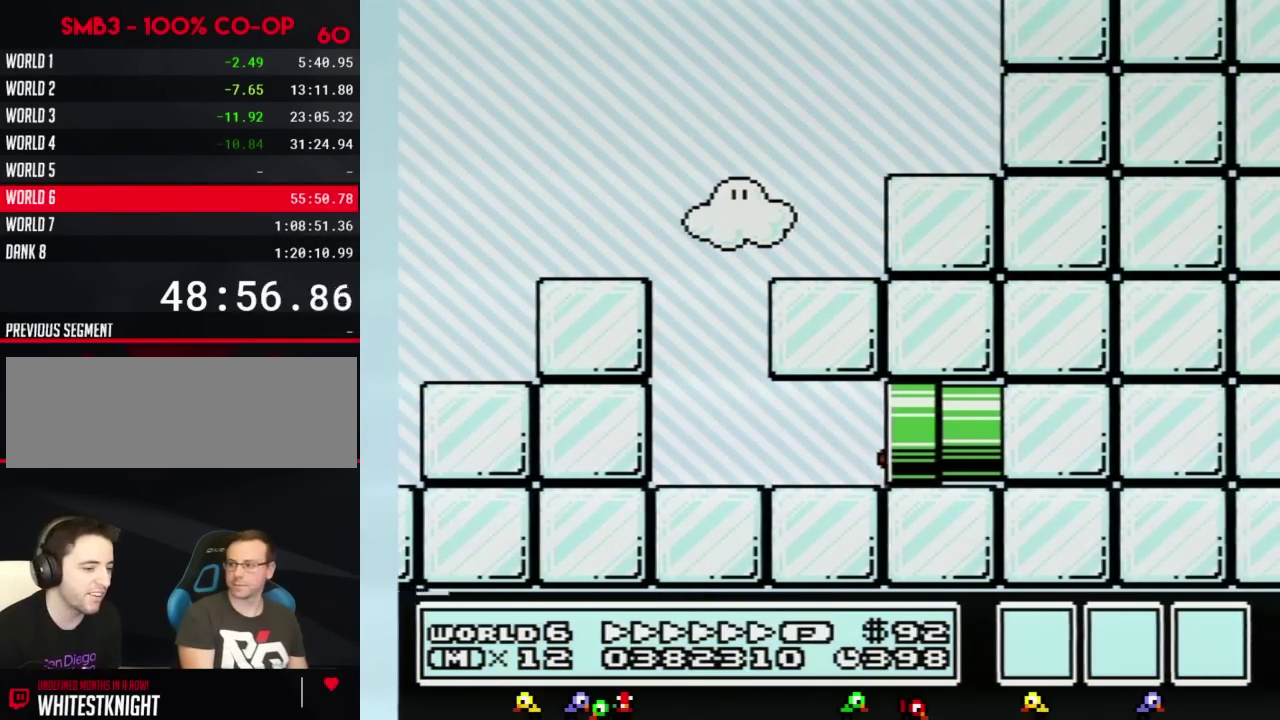
{"buttons": ["B", "DPAD_RIGHT"], "events": [[100, "DPAD_RIGHT", "down"]]}
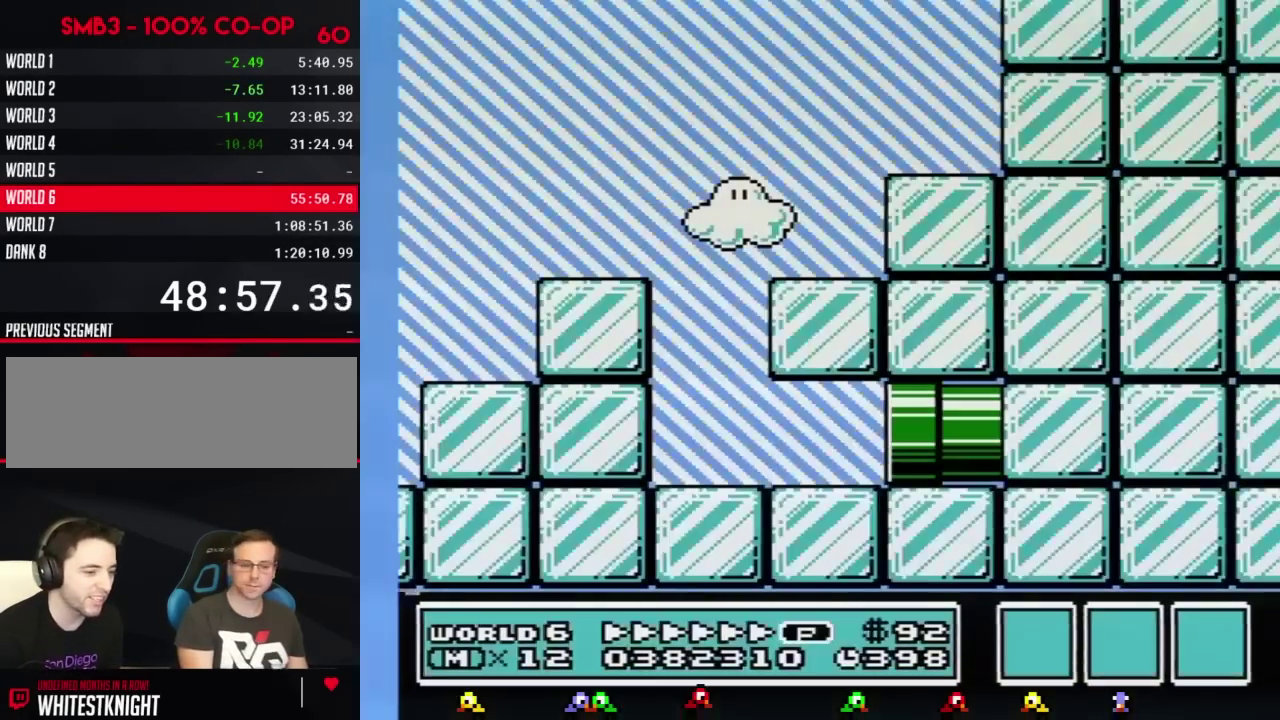
{"buttons": ["B", "DPAD_RIGHT"], "events": []}
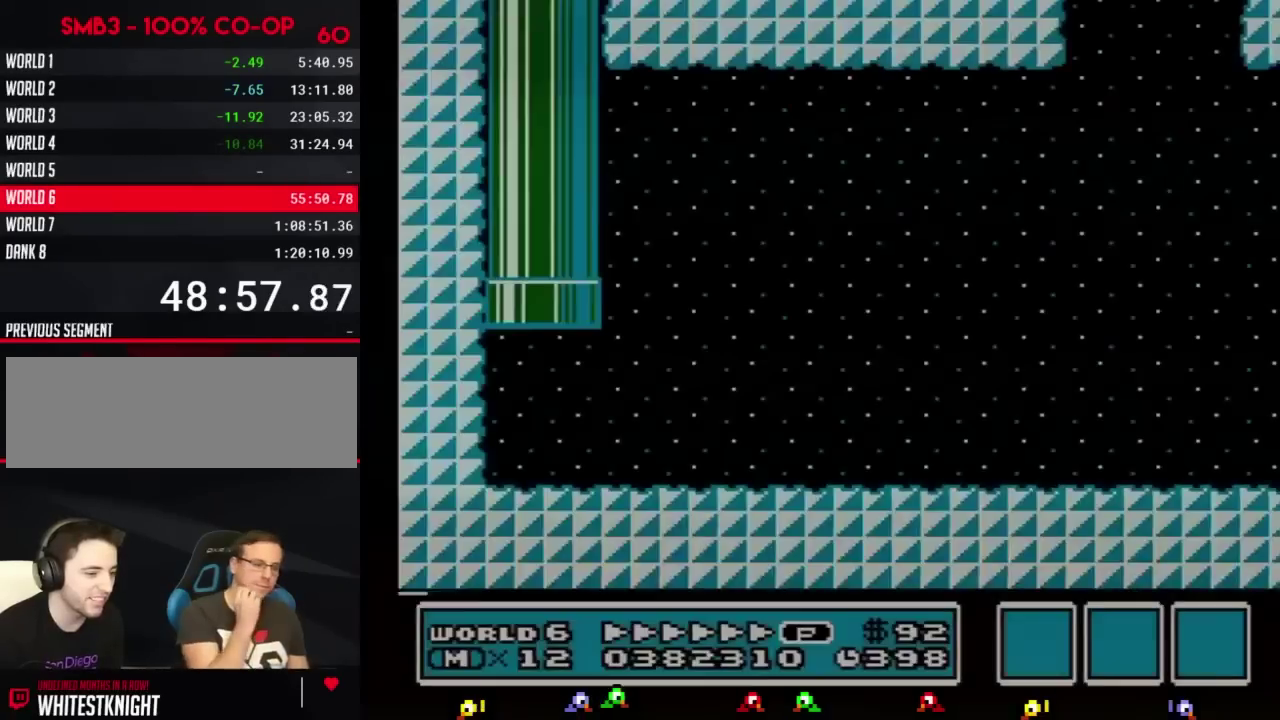
{"buttons": ["B", "DPAD_RIGHT"], "events": []}
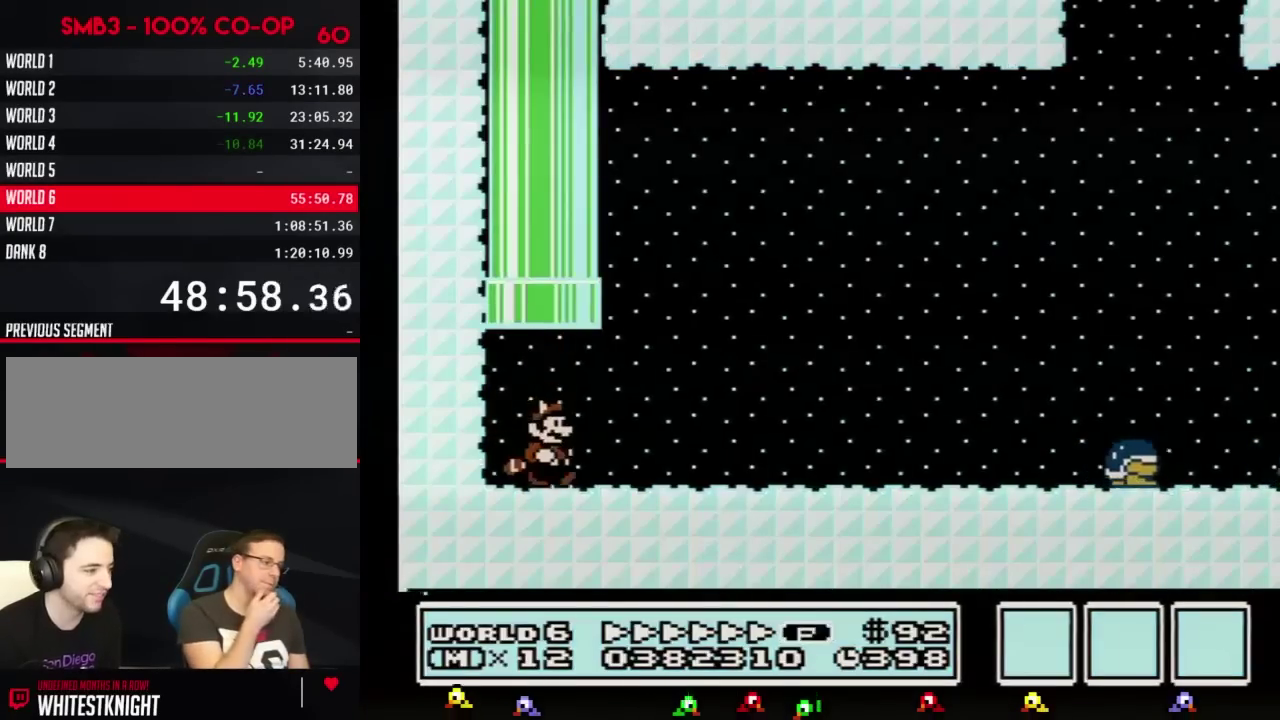
{"buttons": ["B", "DPAD_RIGHT"], "events": []}
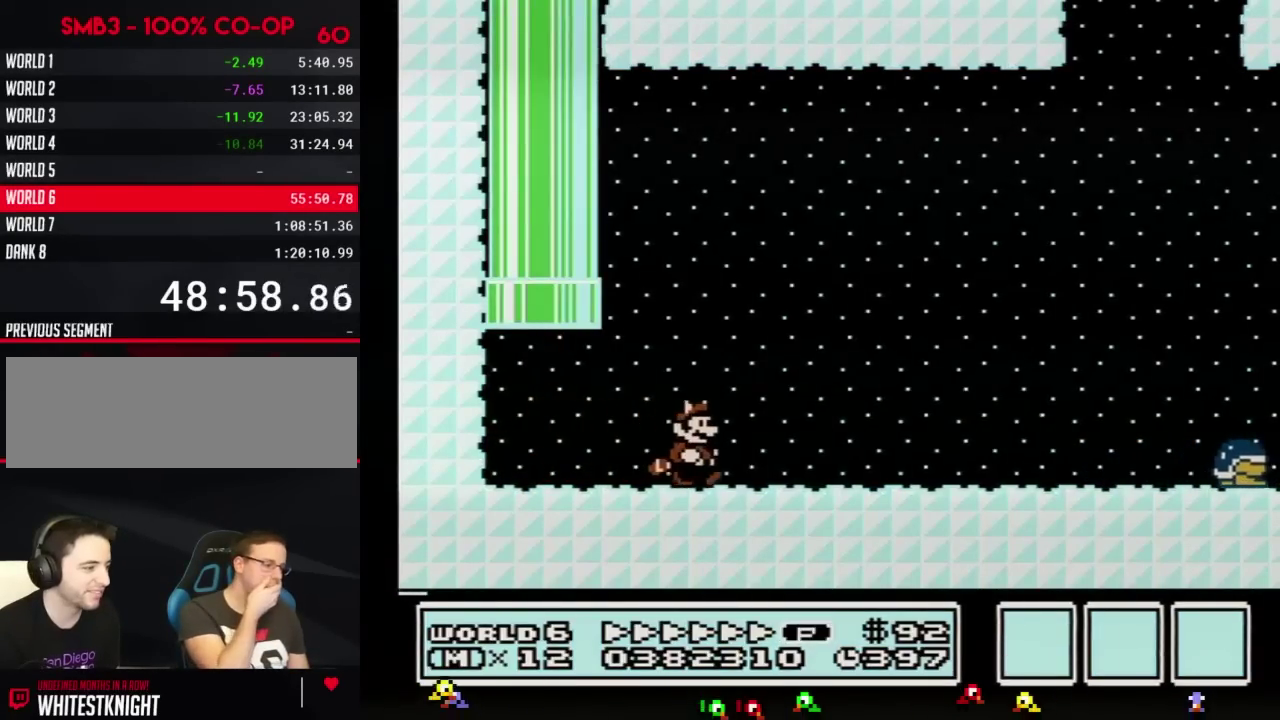
{"buttons": ["B", "DPAD_RIGHT"], "events": []}
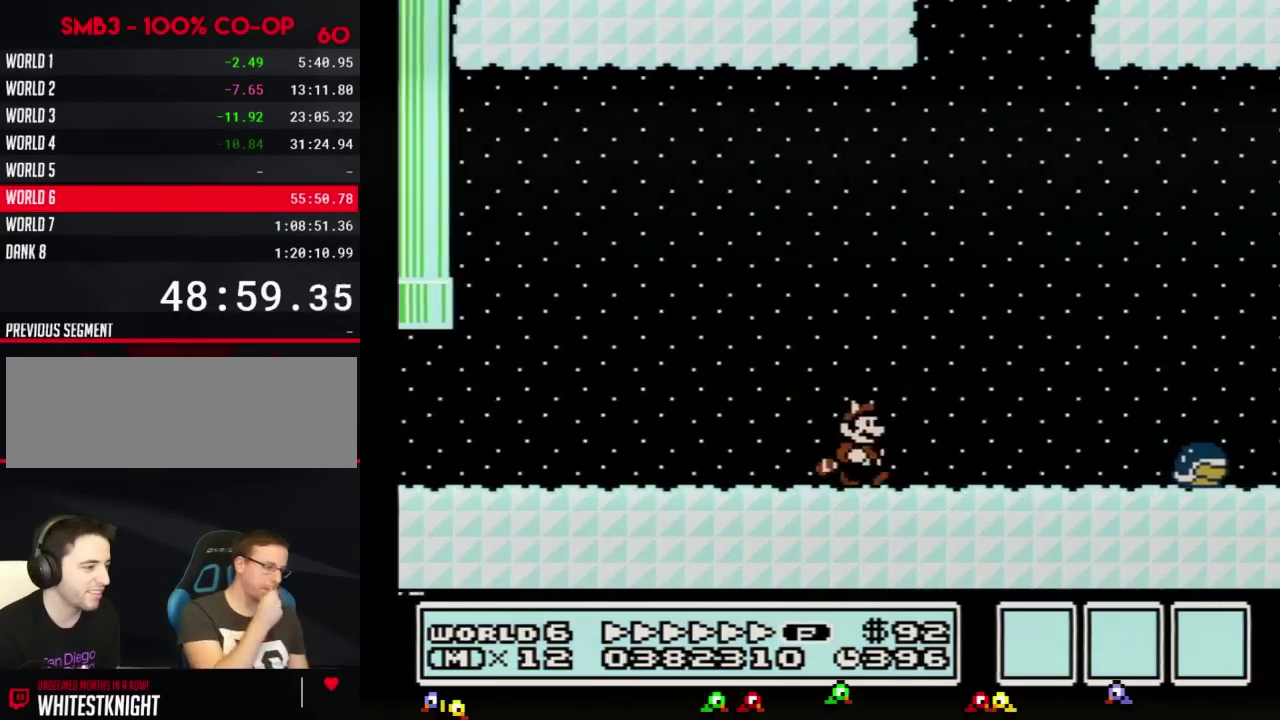
{"buttons": ["B", "DPAD_RIGHT"], "events": []}
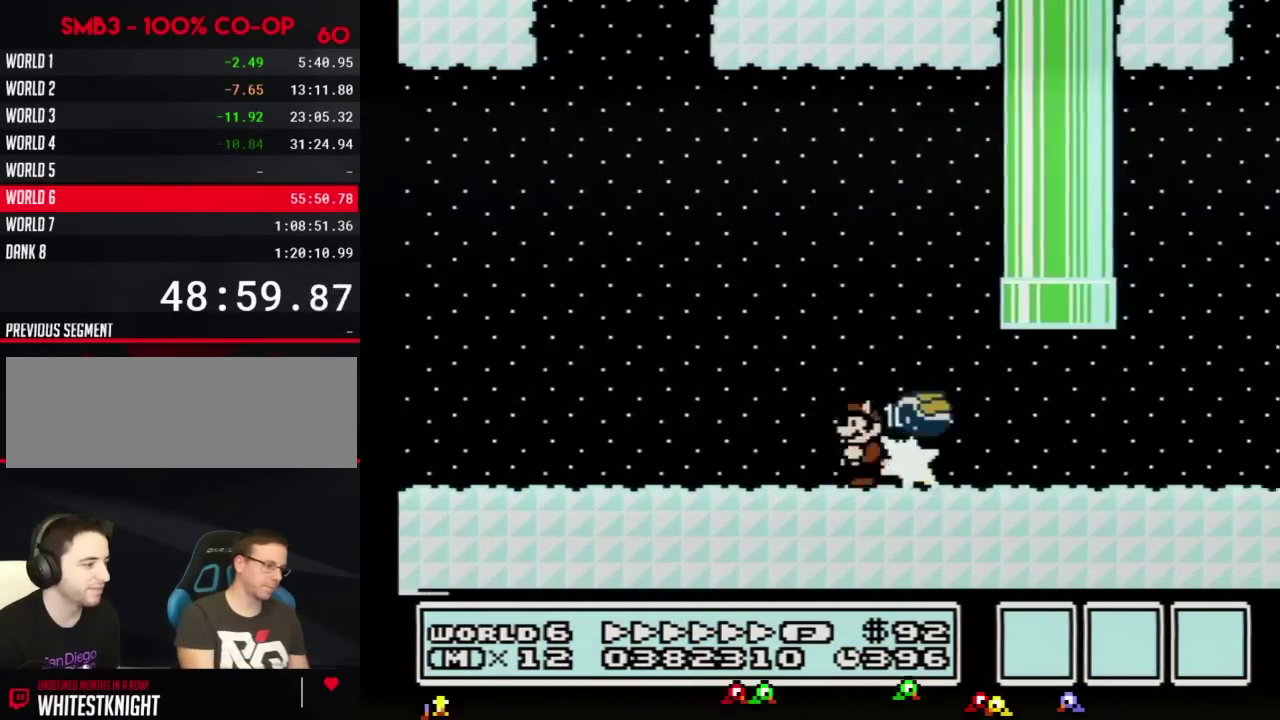
{"buttons": ["B", "DPAD_RIGHT"], "events": []}
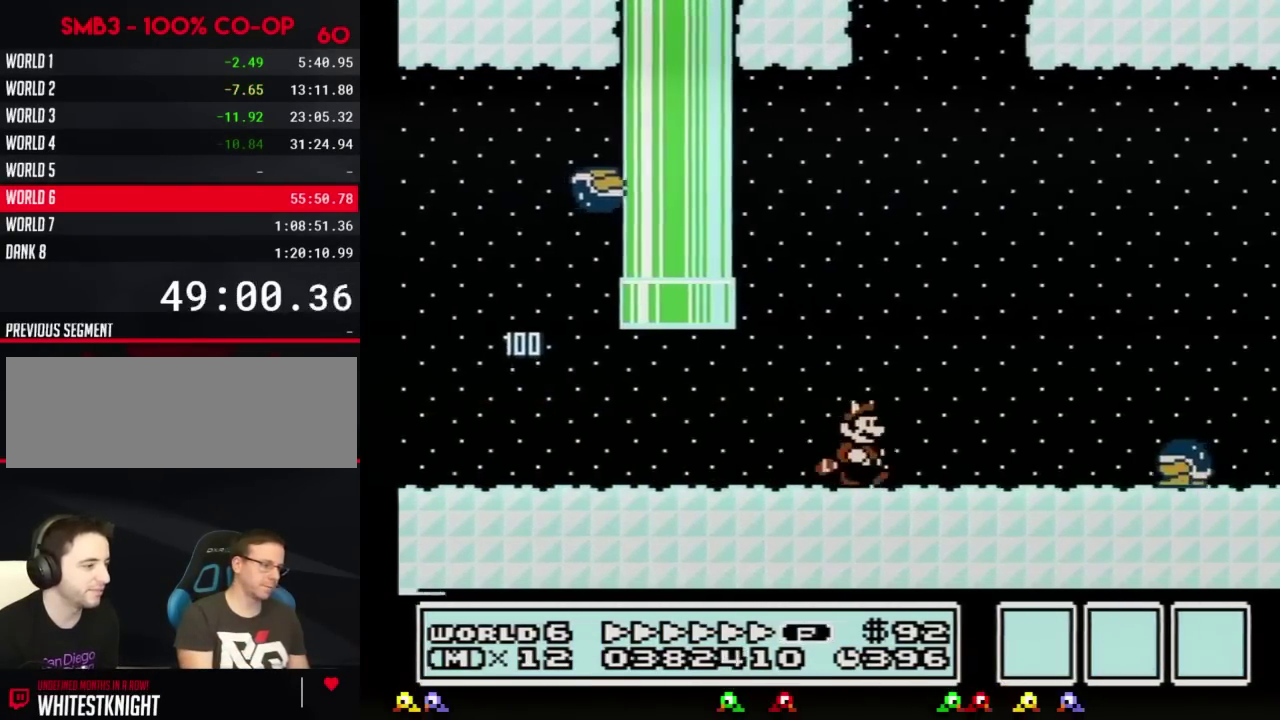
{"buttons": ["A", "B", "DPAD_RIGHT"], "events": [[267, "A", "down"]]}